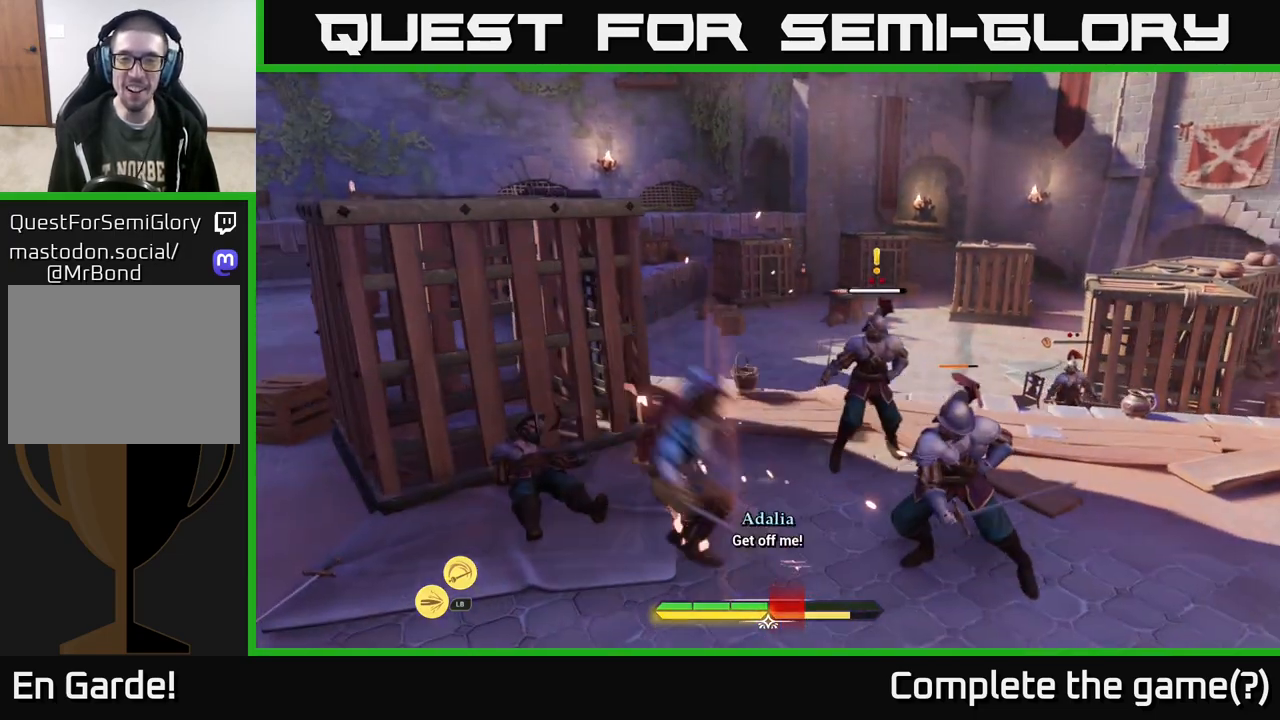
Gameplay with a controller (Xbox layout); each line is a JSON object with the inputs held at the frame after it. "events" lists button and stick changes between this image and that frame as [ms after this image, input, new state], when the widget could be followed in between.
{"buttons": [], "left_stick": "up", "right_stick": "center", "events": [[83, "B", "down"], [150, "B", "up"], [433, "X", "down"], [467, "left_stick", "up"], [500, "X", "up"]]}
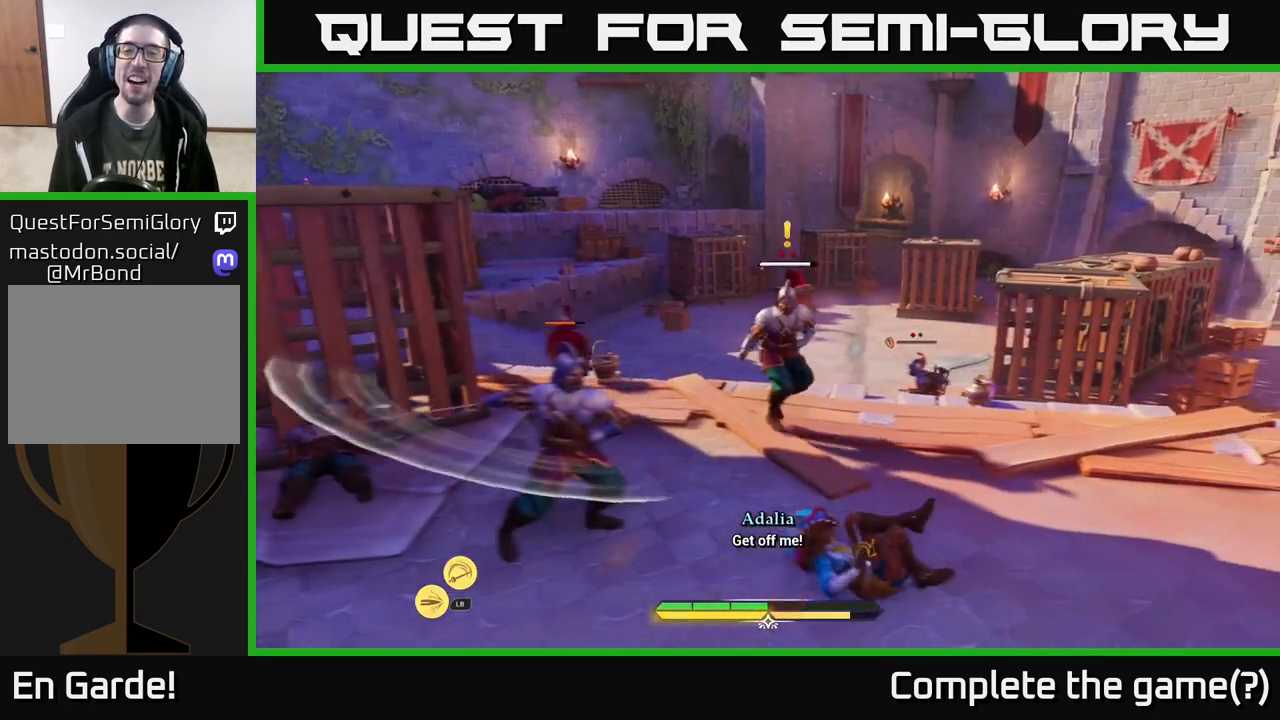
{"buttons": ["R2"], "left_stick": "up", "right_stick": "center", "events": [[317, "R2", "down"], [400, "R2", "up"], [483, "R2", "down"]]}
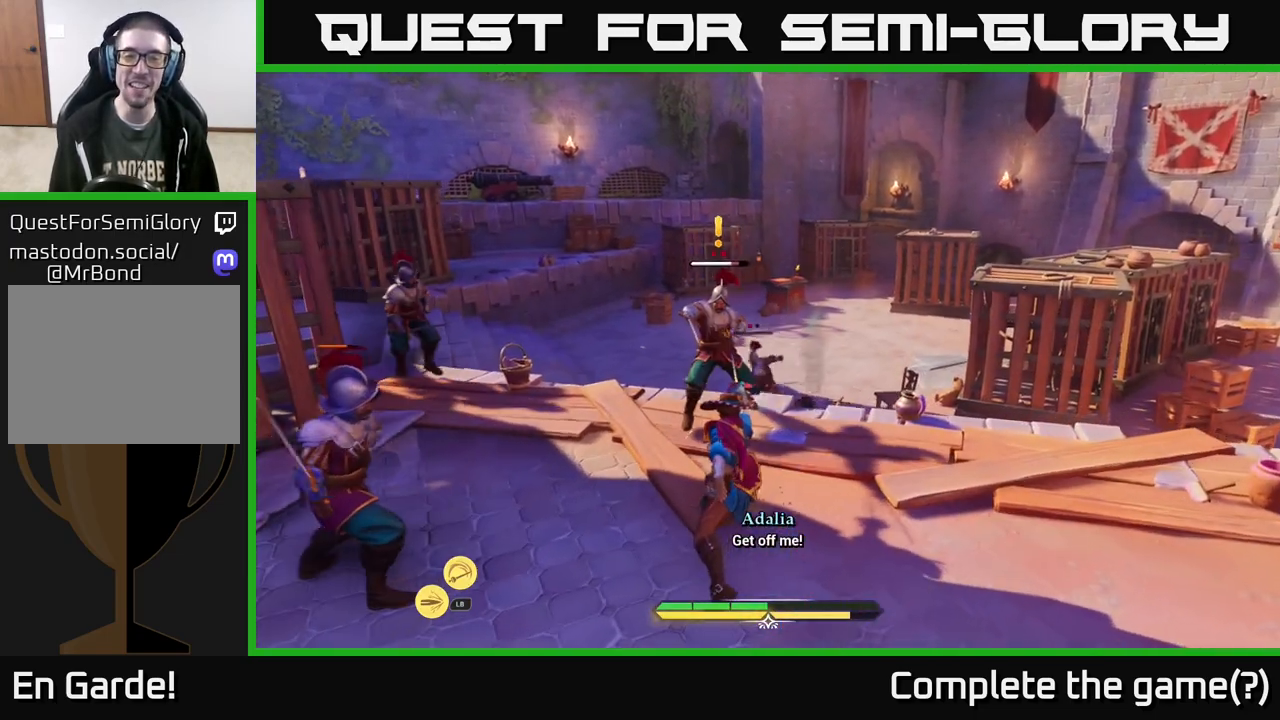
{"buttons": [], "left_stick": "center", "right_stick": "center", "events": [[50, "R2", "up"], [150, "R2", "down"], [217, "R2", "up"], [350, "left_stick", "center"]]}
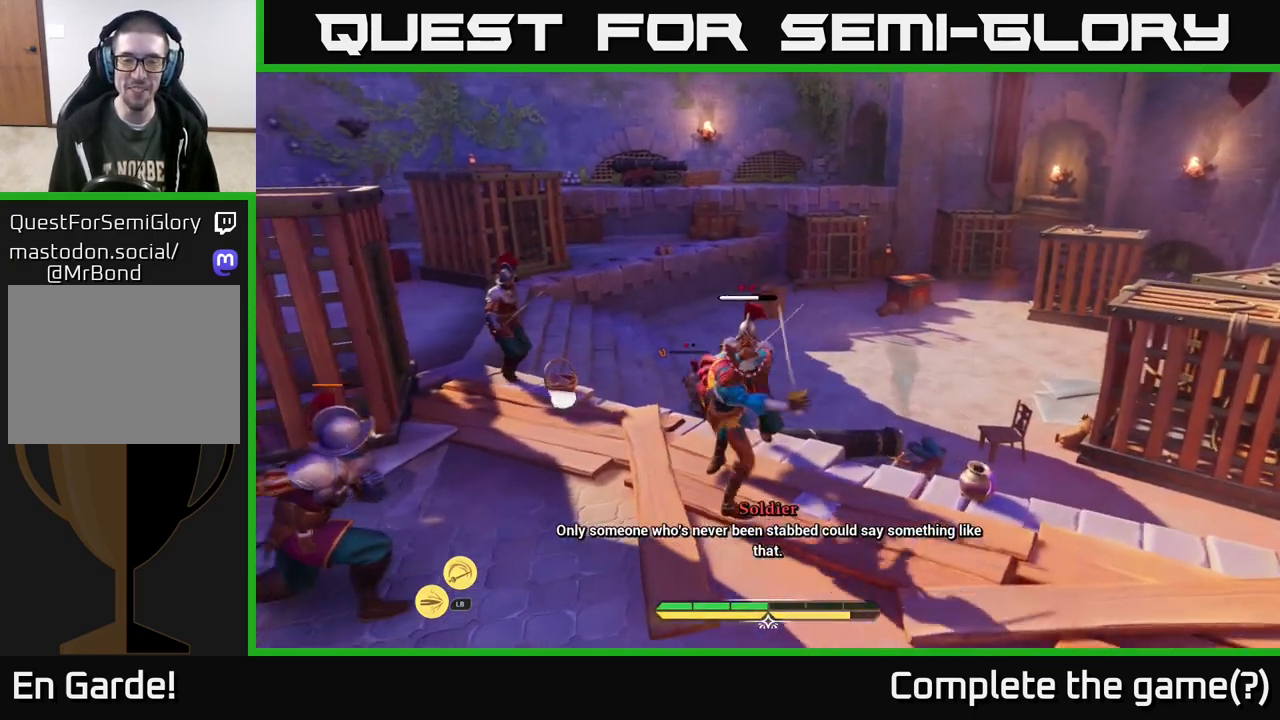
{"buttons": ["L2"], "left_stick": "down-left", "right_stick": "center", "events": [[133, "X", "down"], [167, "left_stick", "down"], [217, "X", "up"], [400, "L2", "down"], [450, "left_stick", "down-left"]]}
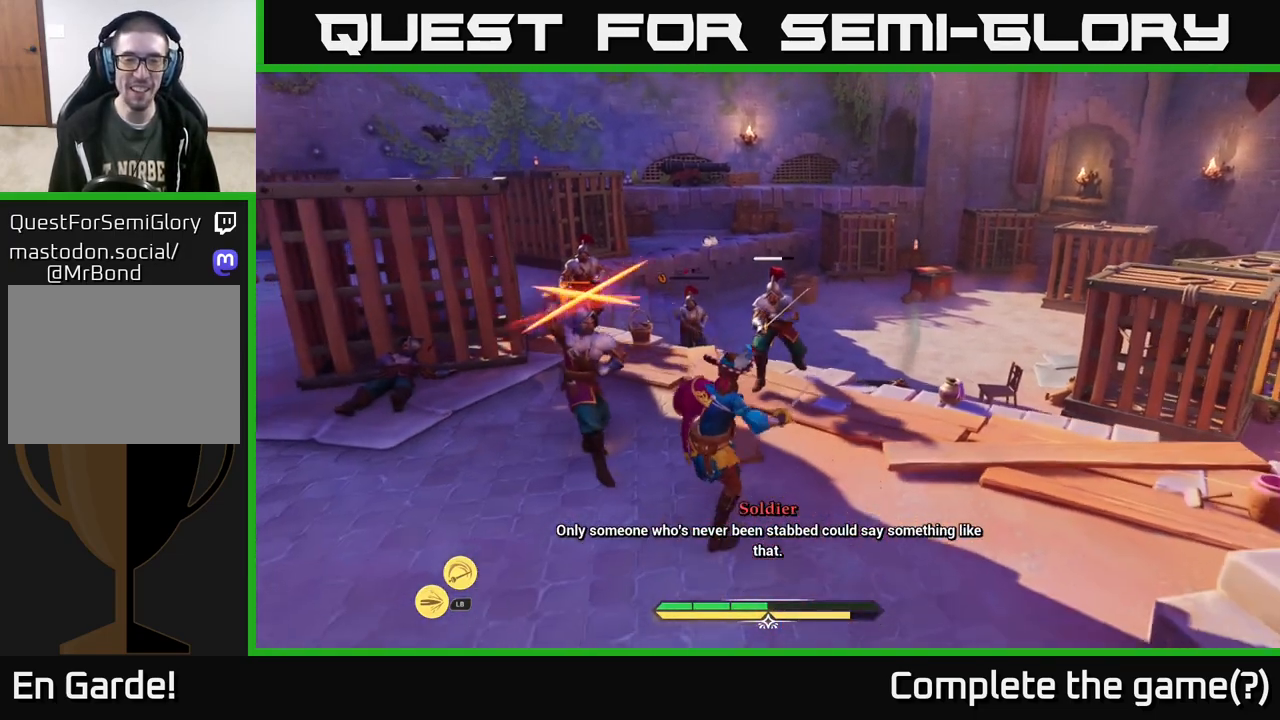
{"buttons": [], "left_stick": "up-right", "right_stick": "center", "events": [[33, "B", "down"], [83, "B", "up"], [200, "L2", "up"], [317, "left_stick", "center"], [450, "left_stick", "up-right"]]}
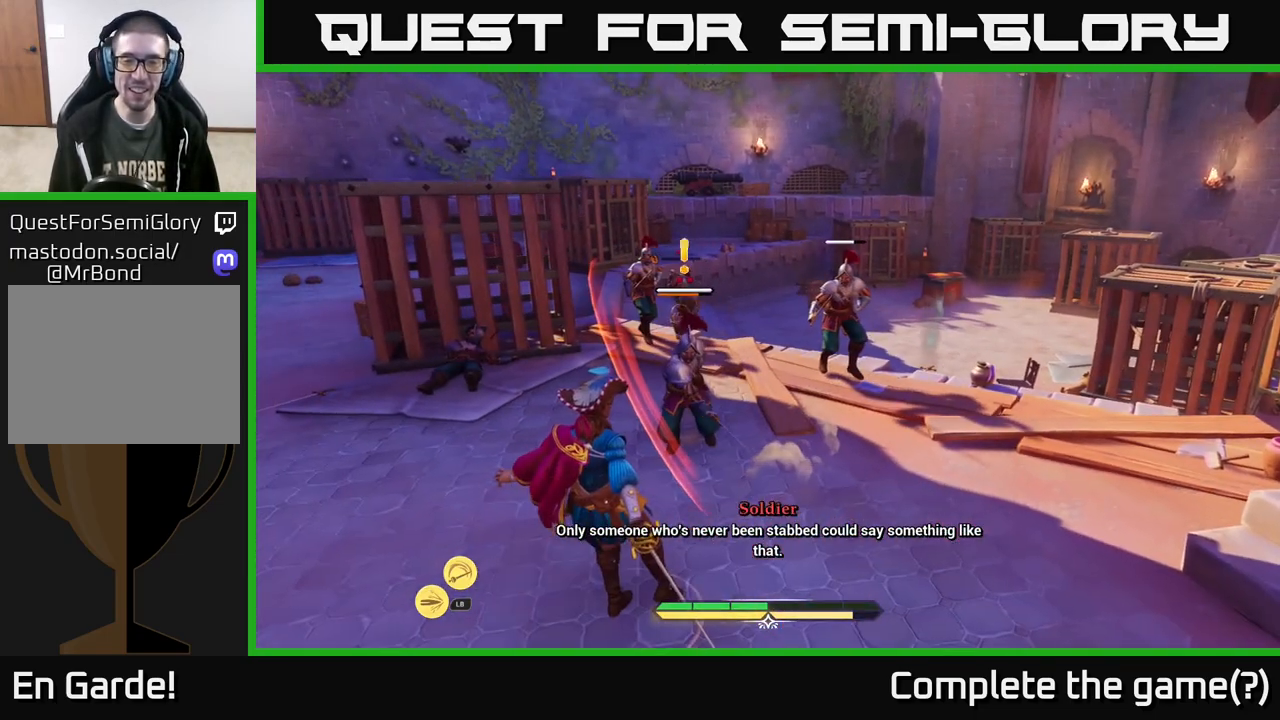
{"buttons": ["R2"], "left_stick": "up-right", "right_stick": "center", "events": [[50, "R2", "down"], [117, "R2", "up"], [200, "R2", "down"], [283, "R2", "up"], [350, "R2", "down"], [433, "R2", "up"], [500, "R2", "down"]]}
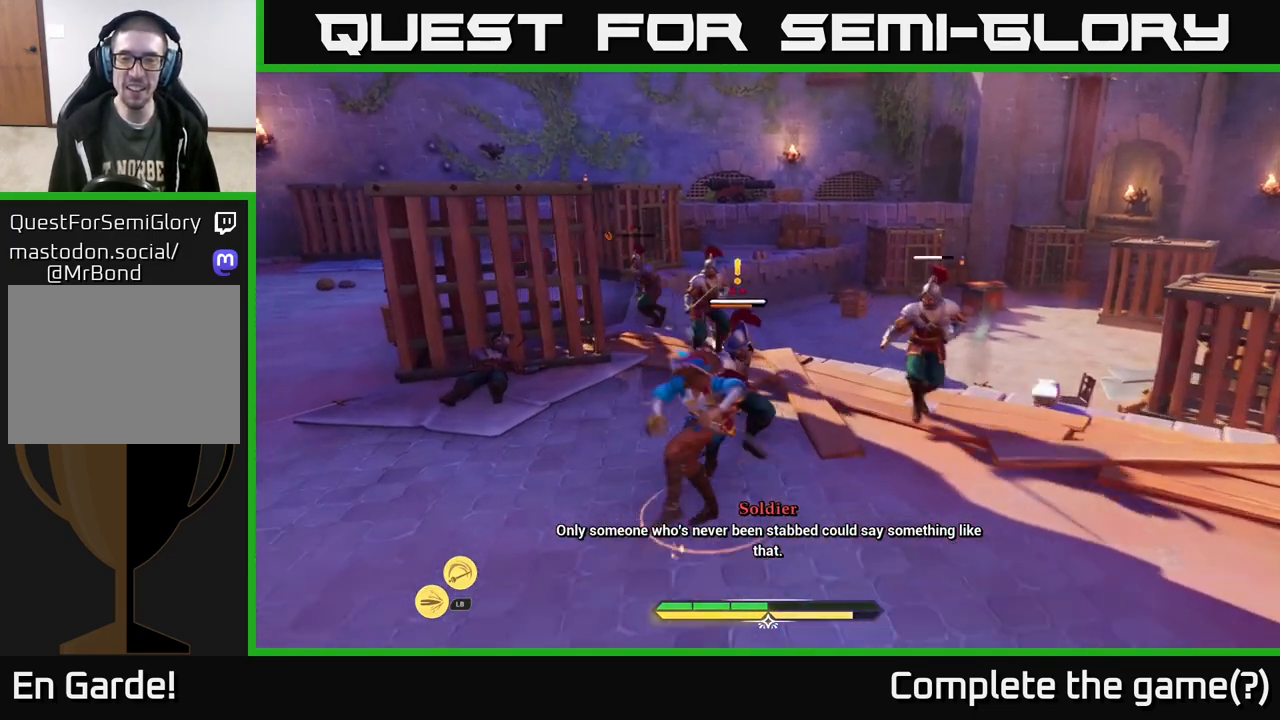
{"buttons": [], "left_stick": "up", "right_stick": "center", "events": [[83, "R2", "up"], [117, "left_stick", "up"], [300, "left_stick", "center"], [483, "left_stick", "up"]]}
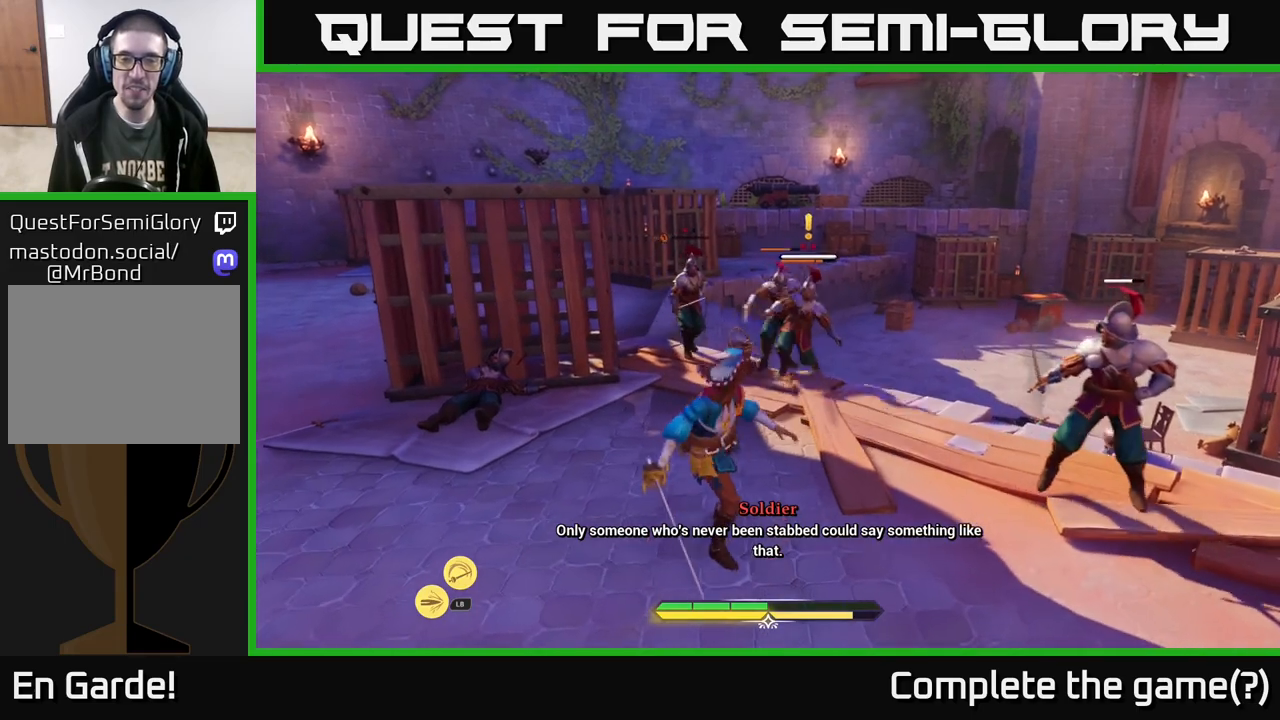
{"buttons": [], "left_stick": "center", "right_stick": "center", "events": [[50, "X", "down"], [133, "X", "up"], [217, "X", "down"], [283, "X", "up"], [400, "X", "down"], [467, "X", "up"], [467, "left_stick", "center"]]}
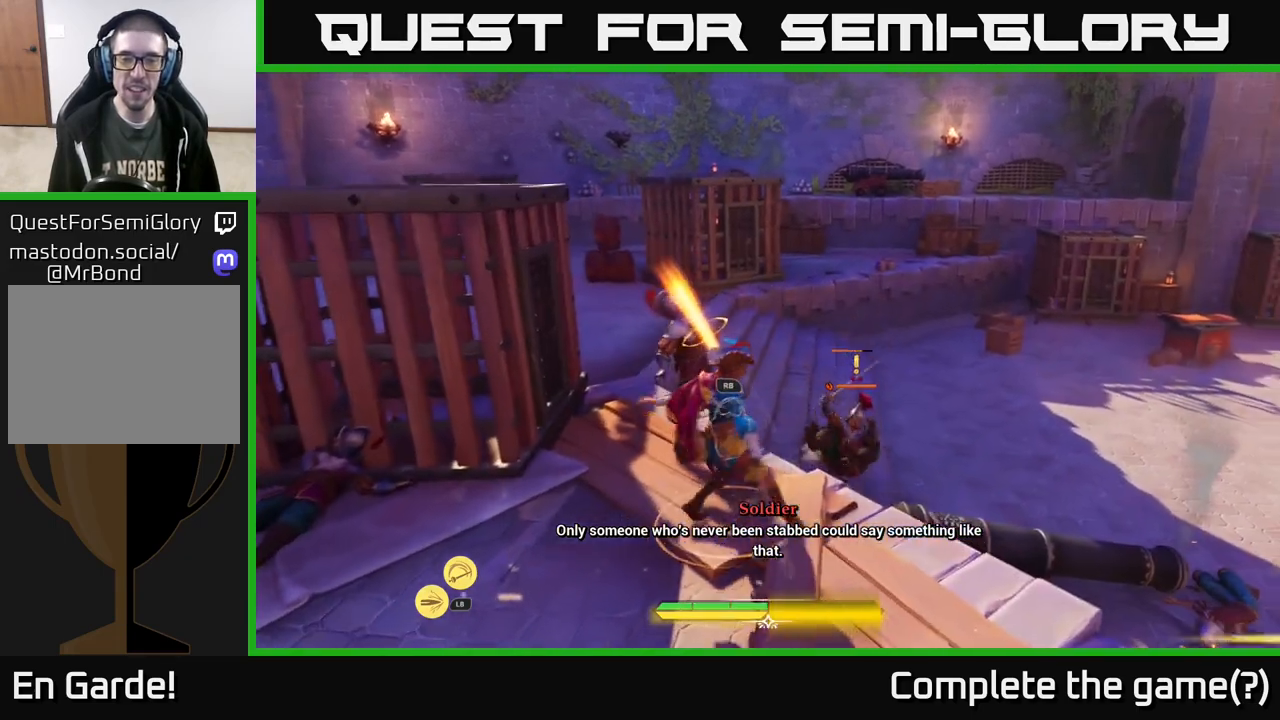
{"buttons": ["X"], "left_stick": "right", "right_stick": "center", "events": [[50, "X", "down"], [100, "left_stick", "up-left"], [117, "X", "up"], [150, "left_stick", "up"], [233, "X", "down"], [300, "X", "up"], [433, "left_stick", "right"], [450, "X", "down"]]}
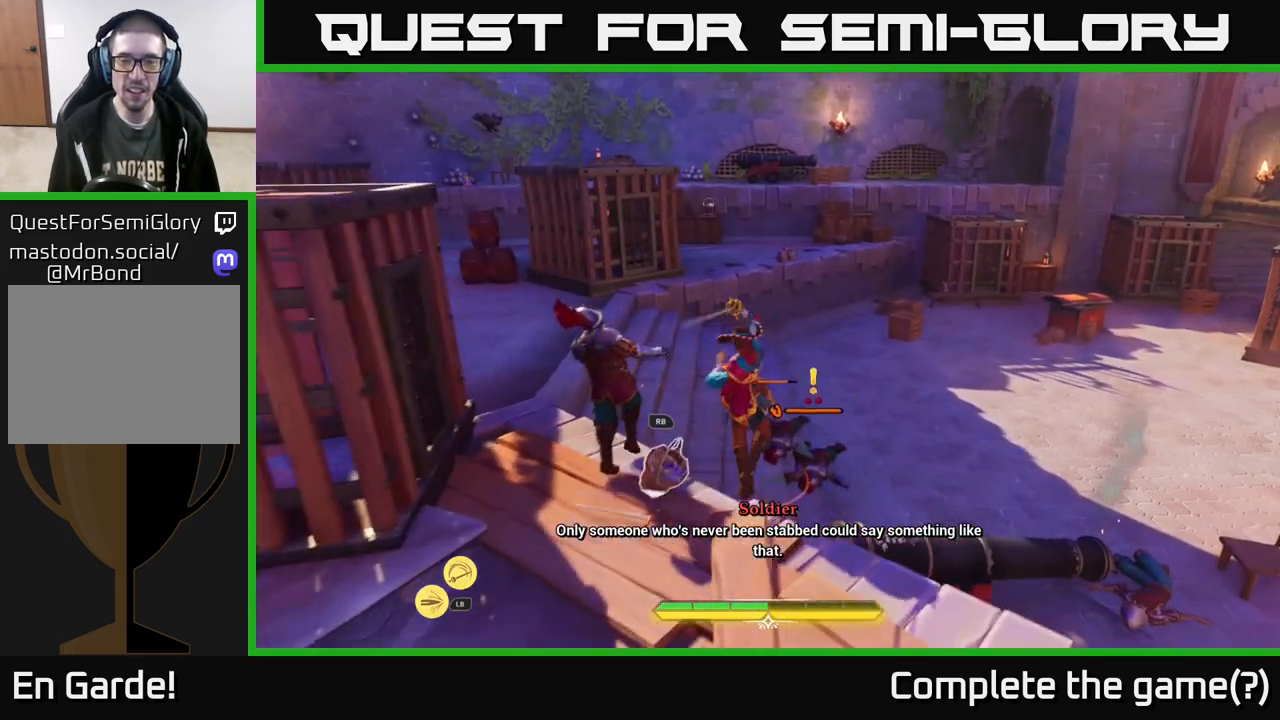
{"buttons": [], "left_stick": "up-right", "right_stick": "center", "events": [[17, "X", "up"], [100, "left_stick", "up-right"], [317, "X", "down"], [400, "X", "up"]]}
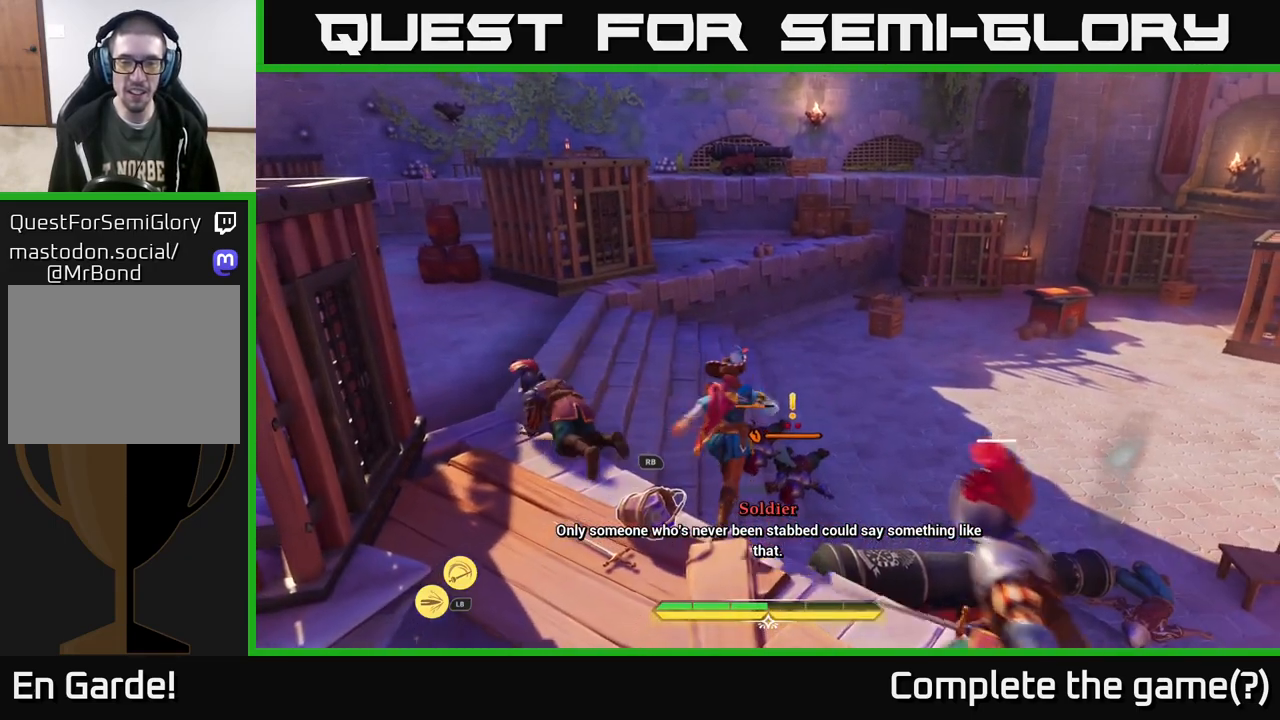
{"buttons": ["L2"], "left_stick": "up-left", "right_stick": "center", "events": [[117, "X", "down"], [167, "L2", "down"], [167, "X", "up"], [283, "left_stick", "up-left"], [383, "B", "down"], [483, "B", "up"]]}
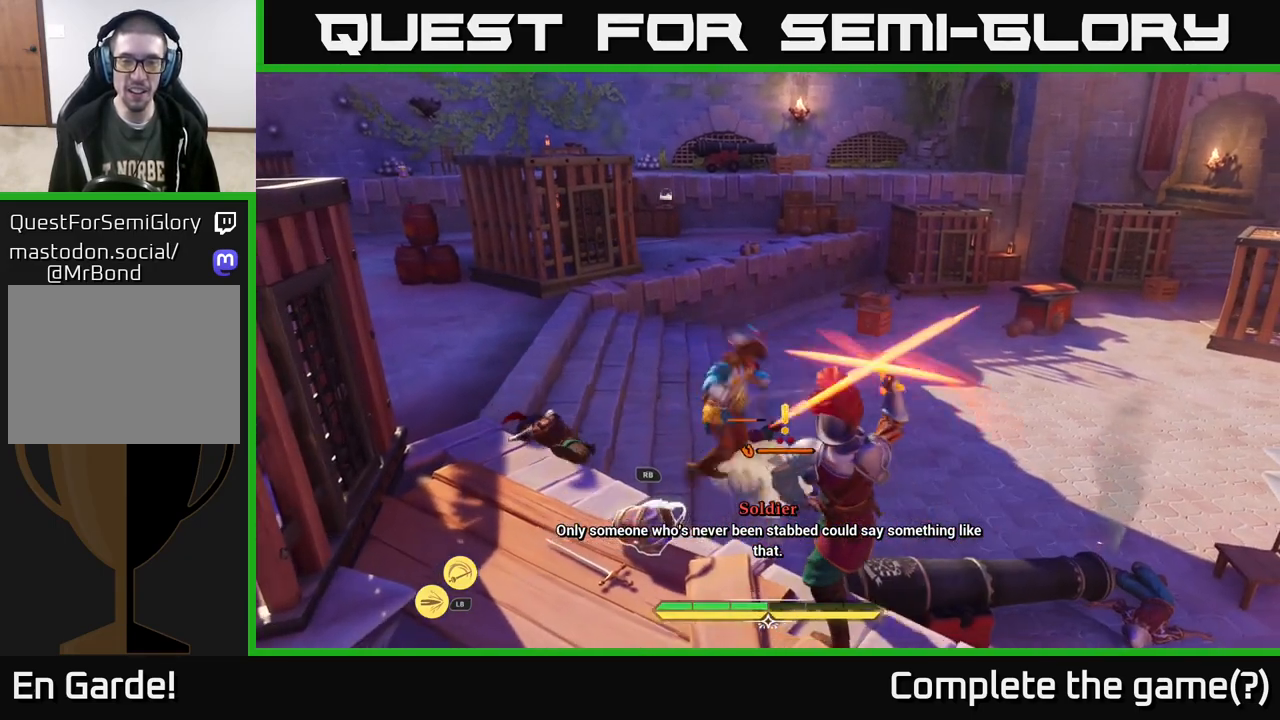
{"buttons": [], "left_stick": "up-right", "right_stick": "center", "events": [[67, "B", "down"], [133, "B", "up"], [217, "L2", "up"], [250, "left_stick", "up"], [483, "left_stick", "up-right"]]}
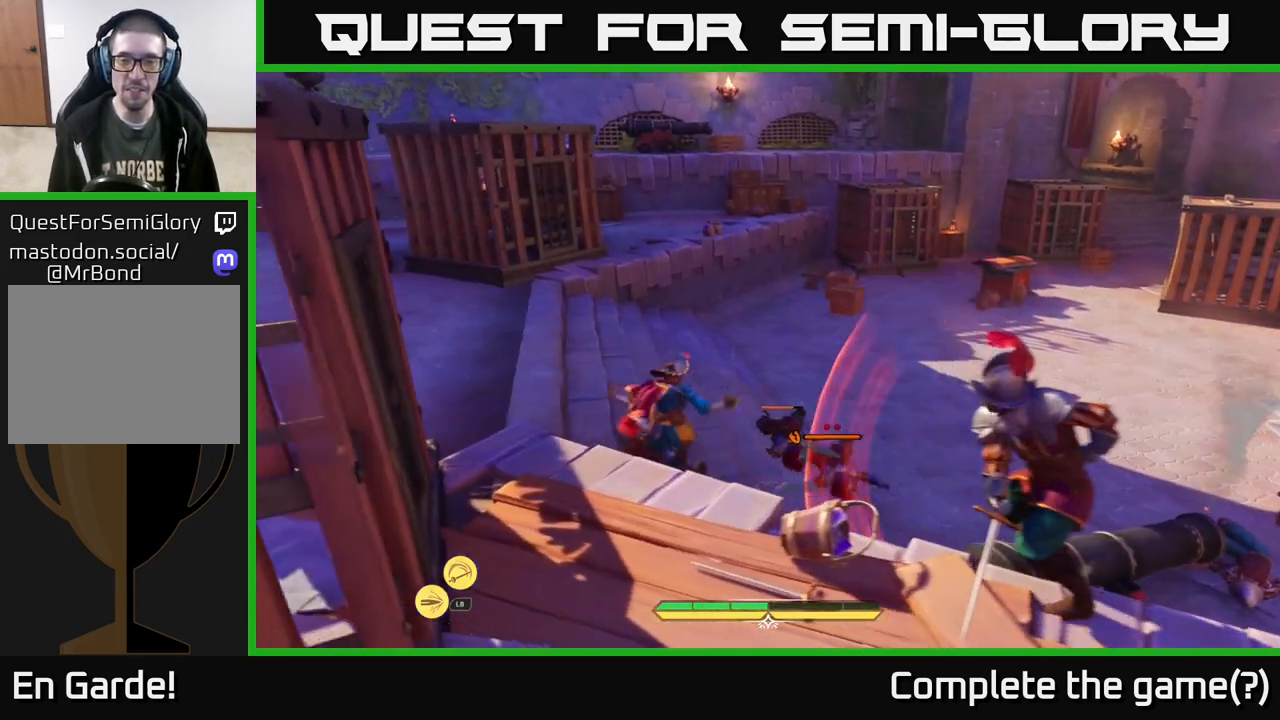
{"buttons": [], "left_stick": "right", "right_stick": "center", "events": [[183, "X", "down"], [267, "X", "up"], [367, "X", "down"], [417, "X", "up"], [467, "left_stick", "right"]]}
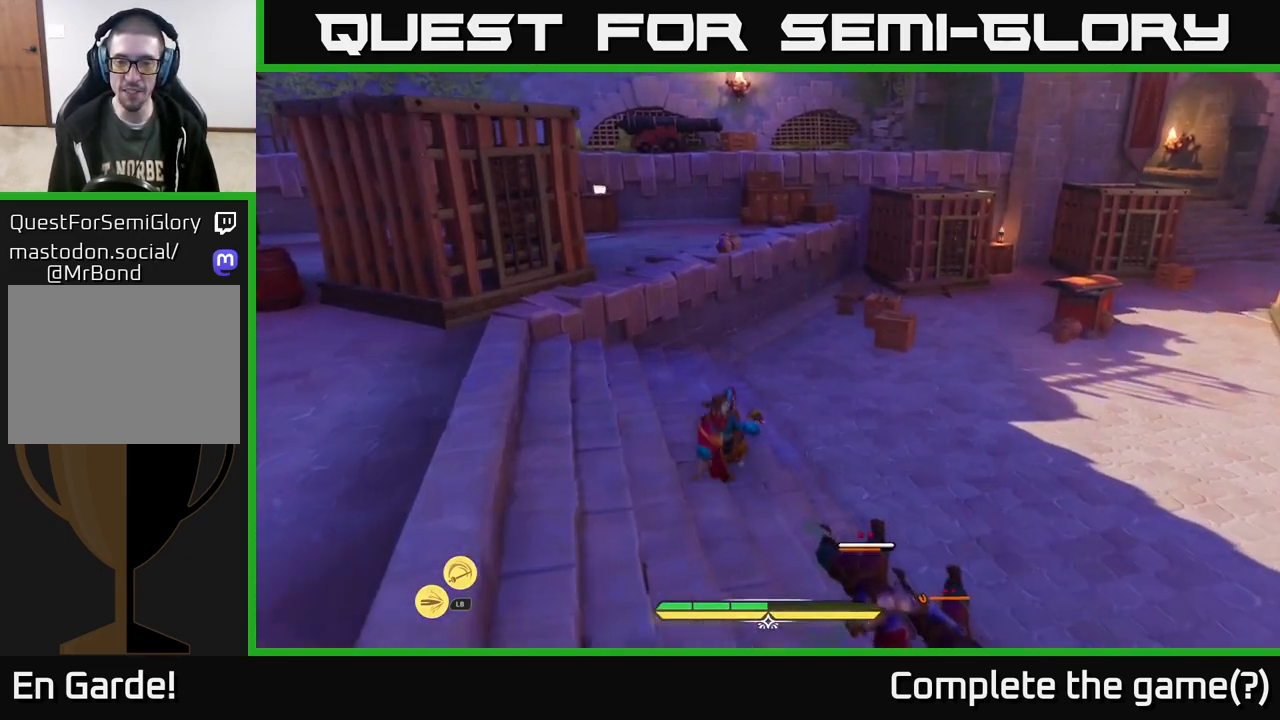
{"buttons": [], "left_stick": "down-right", "right_stick": "center", "events": [[33, "X", "down"], [67, "left_stick", "down-right"], [100, "X", "up"], [200, "X", "down"], [283, "X", "up"], [383, "X", "down"], [467, "X", "up"]]}
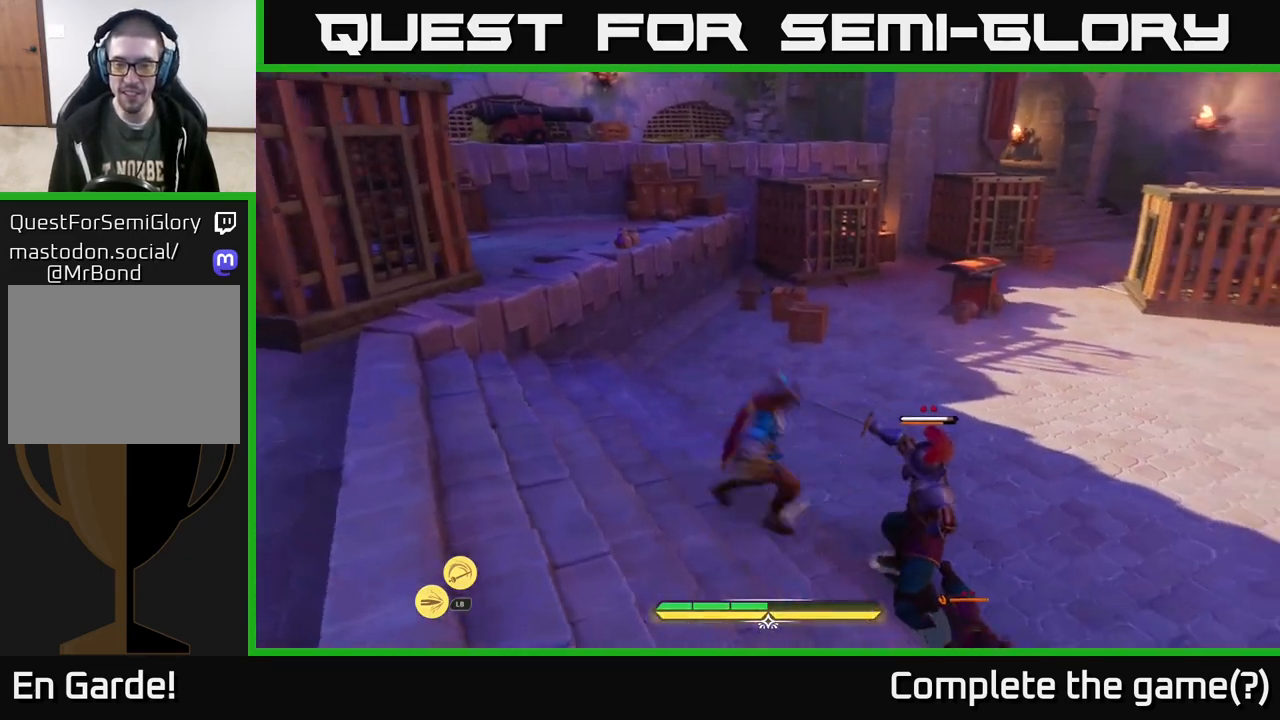
{"buttons": [], "left_stick": "right", "right_stick": "center", "events": [[33, "left_stick", "center"], [67, "X", "down"], [150, "X", "up"], [217, "left_stick", "right"], [250, "X", "down"], [317, "X", "up"], [433, "X", "down"], [500, "X", "up"]]}
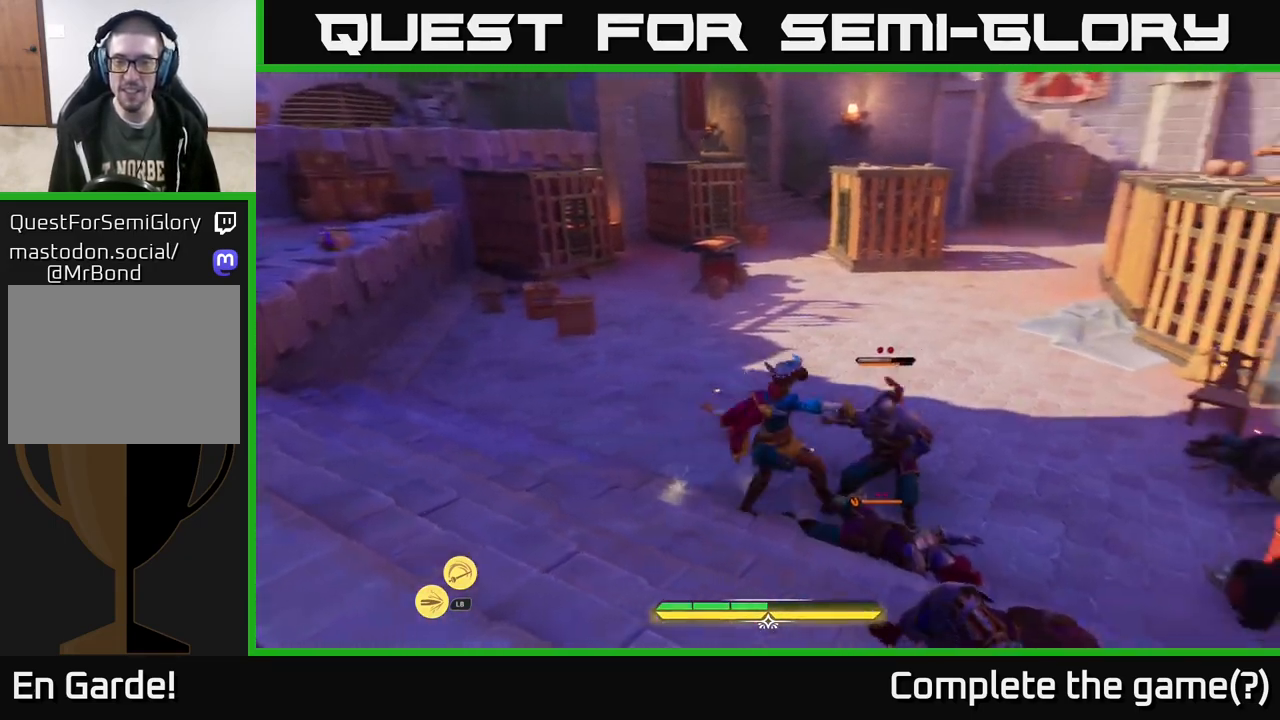
{"buttons": [], "left_stick": "center", "right_stick": "center", "events": [[17, "left_stick", "center"]]}
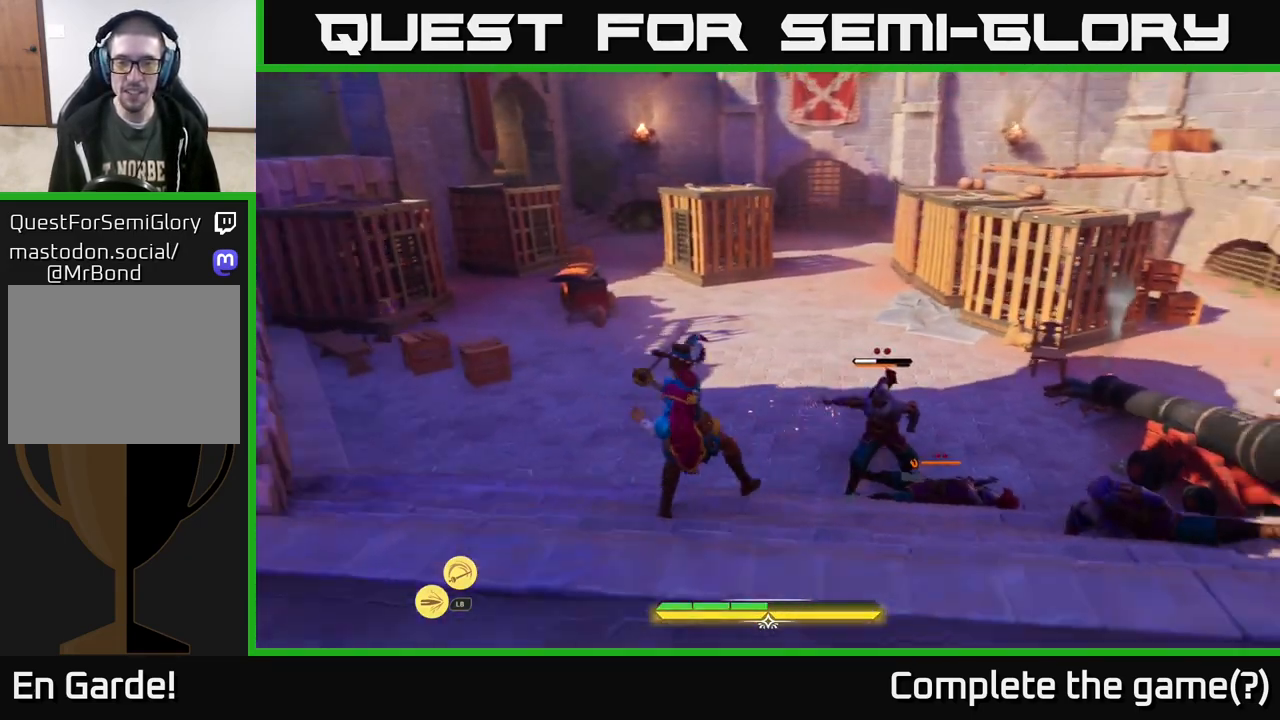
{"buttons": [], "left_stick": "center", "right_stick": "center", "events": [[267, "Y", "down"], [317, "Y", "up"]]}
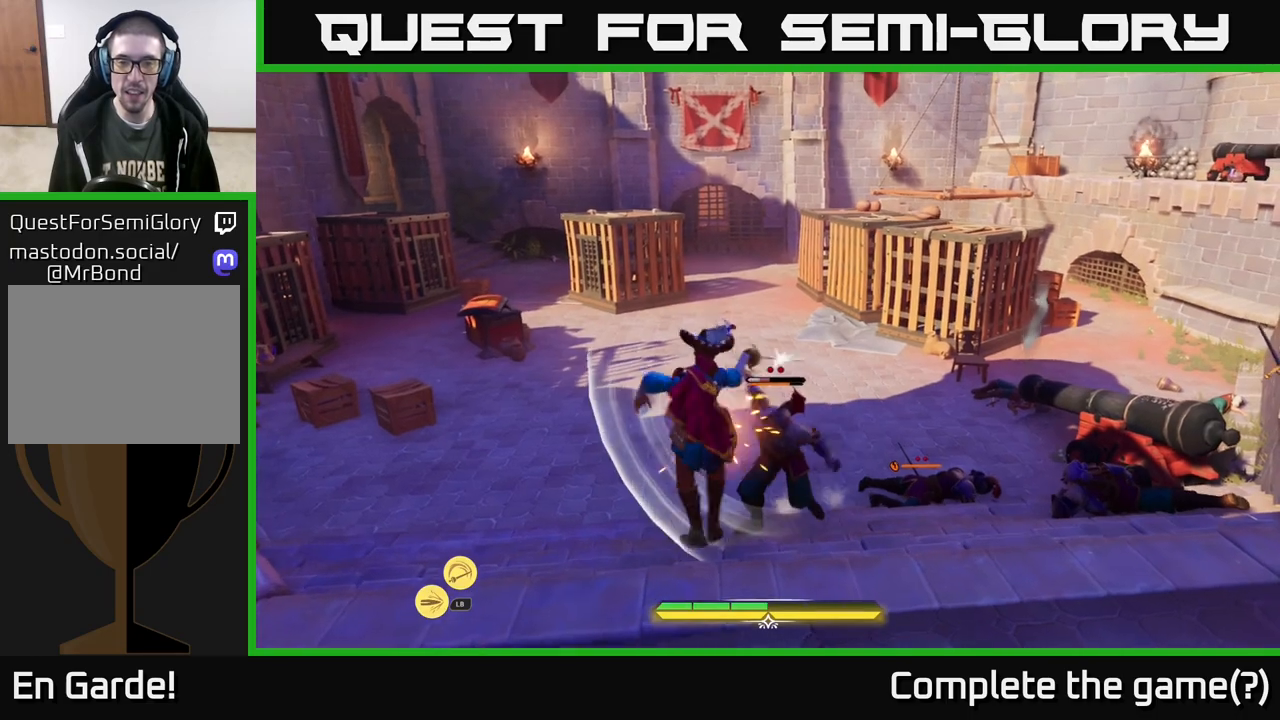
{"buttons": [], "left_stick": "center", "right_stick": "center", "events": [[367, "Y", "down"], [433, "Y", "up"]]}
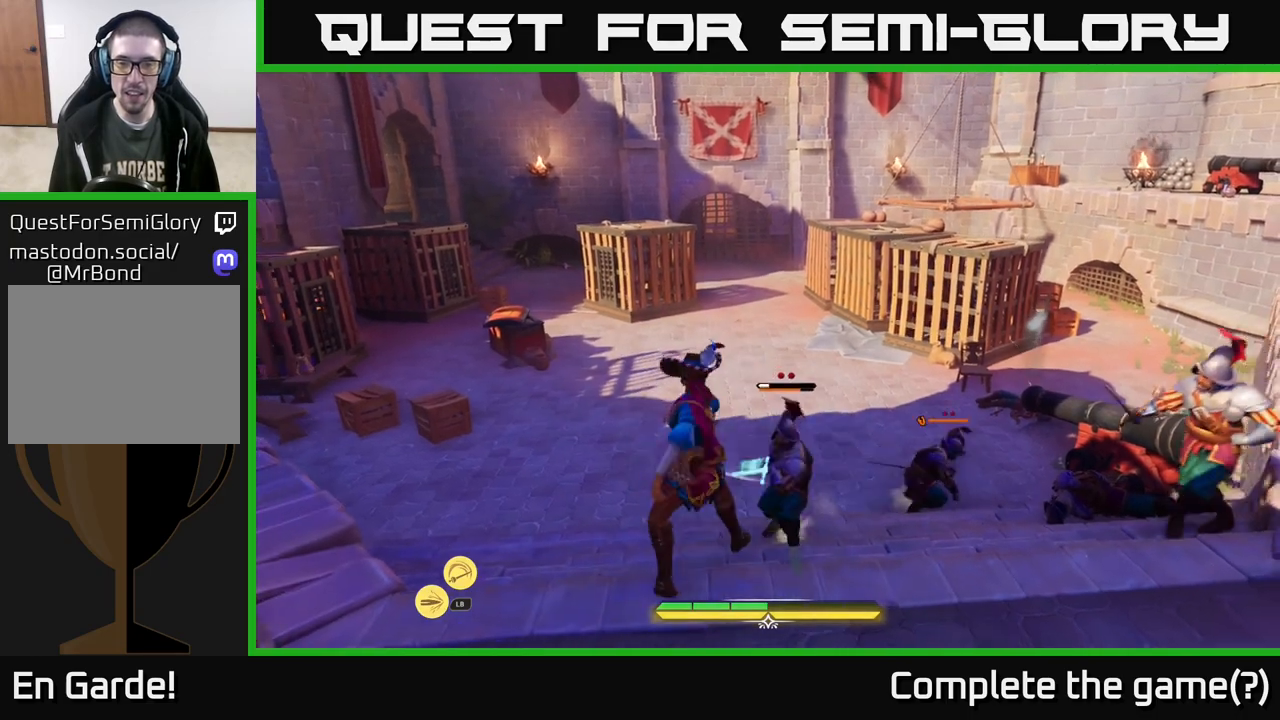
{"buttons": [], "left_stick": "up-right", "right_stick": "center", "events": [[150, "left_stick", "right"], [217, "left_stick", "up-right"], [283, "R2", "down"], [367, "R2", "up"]]}
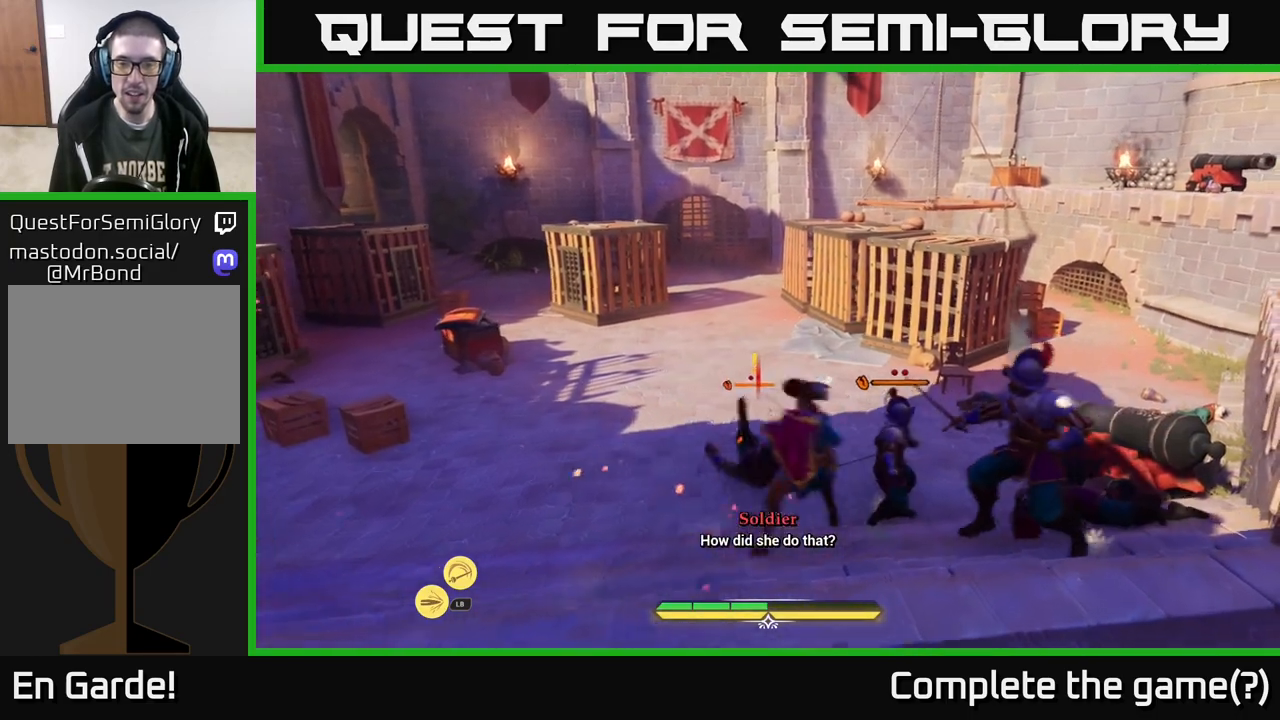
{"buttons": ["X"], "left_stick": "up-left", "right_stick": "center", "events": [[383, "left_stick", "up-left"], [450, "X", "down"]]}
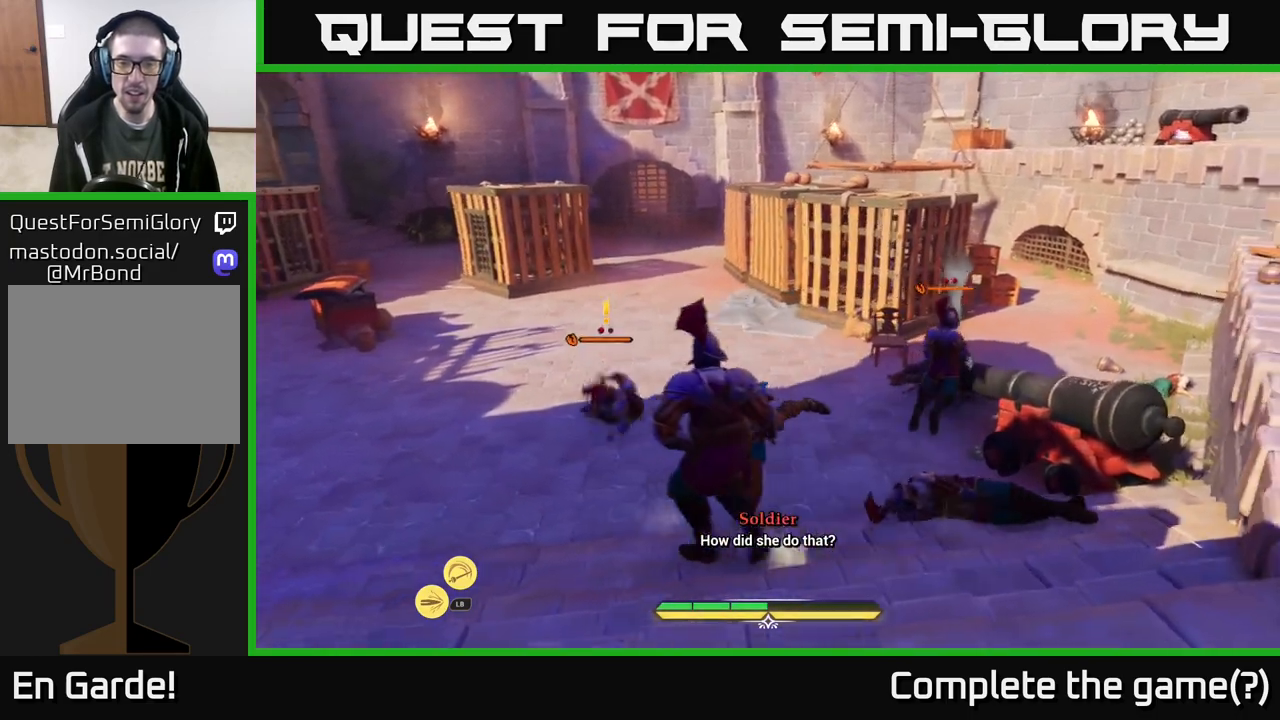
{"buttons": ["X"], "left_stick": "up", "right_stick": "center", "events": [[17, "X", "up"], [117, "X", "down"], [200, "X", "up"], [283, "X", "down"], [367, "X", "up"], [367, "left_stick", "up"], [450, "X", "down"]]}
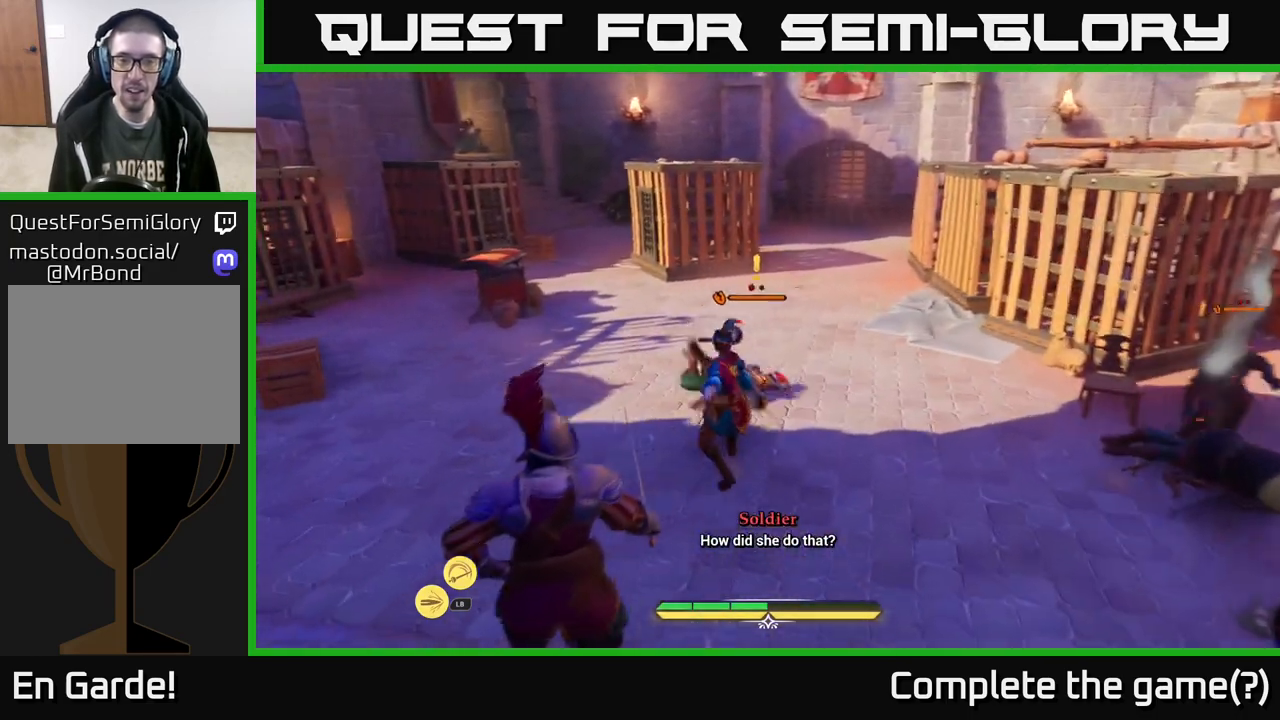
{"buttons": ["X"], "left_stick": "up", "right_stick": "center", "events": [[50, "X", "up"], [150, "X", "down"], [217, "X", "up"], [317, "X", "down"], [417, "X", "up"], [467, "X", "down"]]}
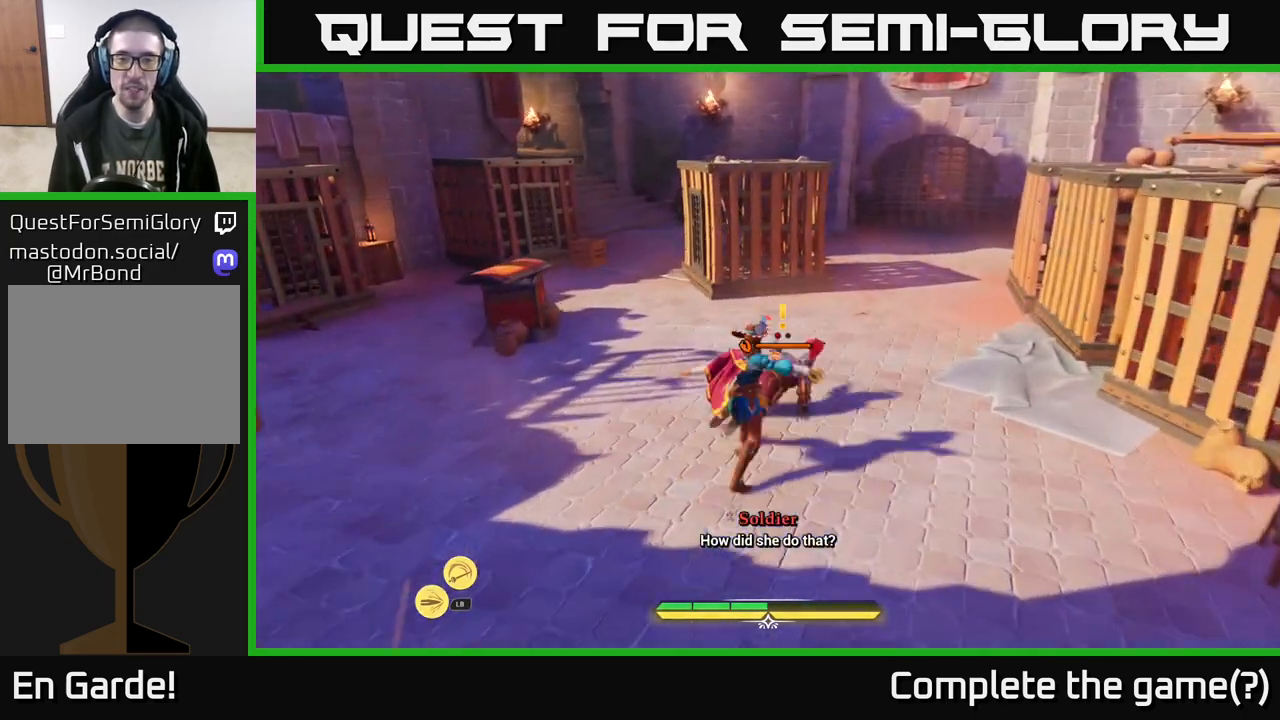
{"buttons": [], "left_stick": "up", "right_stick": "center", "events": [[100, "X", "up"], [183, "X", "down"], [283, "X", "up"], [383, "X", "down"], [483, "X", "up"]]}
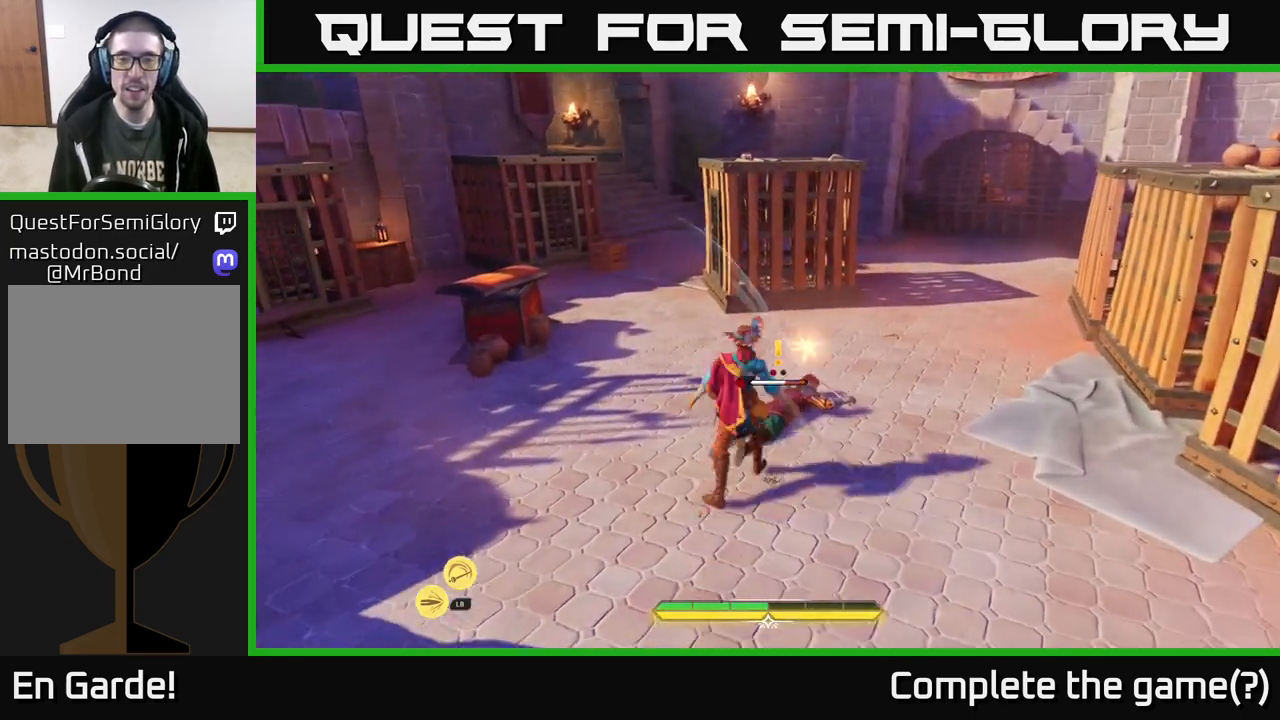
{"buttons": [], "left_stick": "up-right", "right_stick": "center", "events": [[83, "left_stick", "center"], [100, "X", "down"], [183, "X", "up"], [283, "left_stick", "up"], [333, "X", "down"], [400, "left_stick", "up-right"], [467, "X", "up"]]}
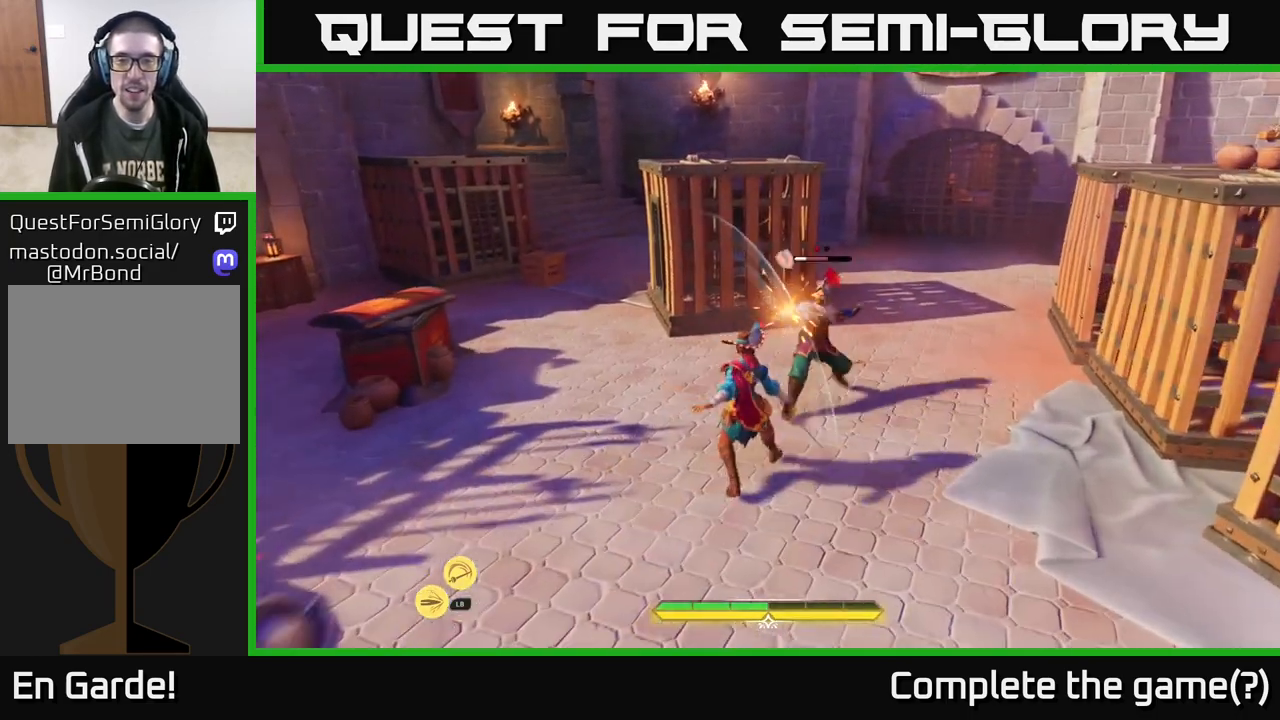
{"buttons": [], "left_stick": "up-right", "right_stick": "center", "events": [[33, "X", "down"], [117, "X", "up"], [217, "X", "down"], [317, "X", "up"], [450, "X", "down"], [500, "X", "up"]]}
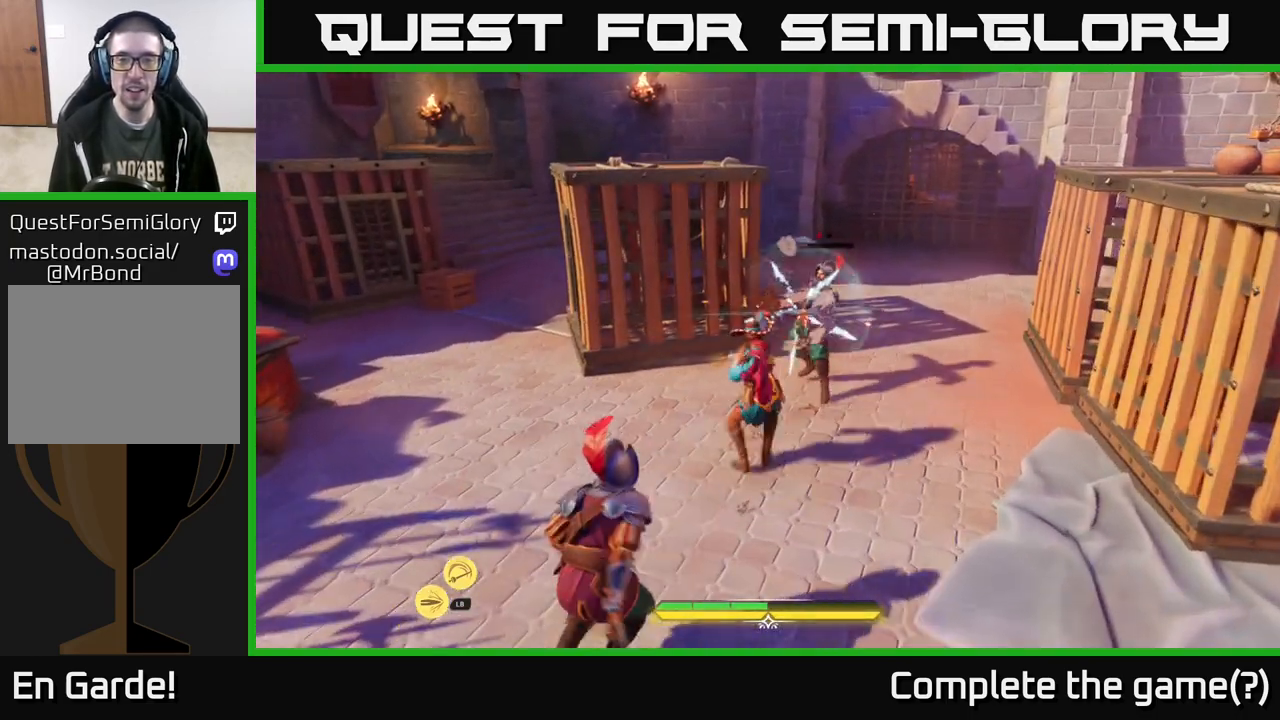
{"buttons": [], "left_stick": "center", "right_stick": "center", "events": [[217, "left_stick", "center"]]}
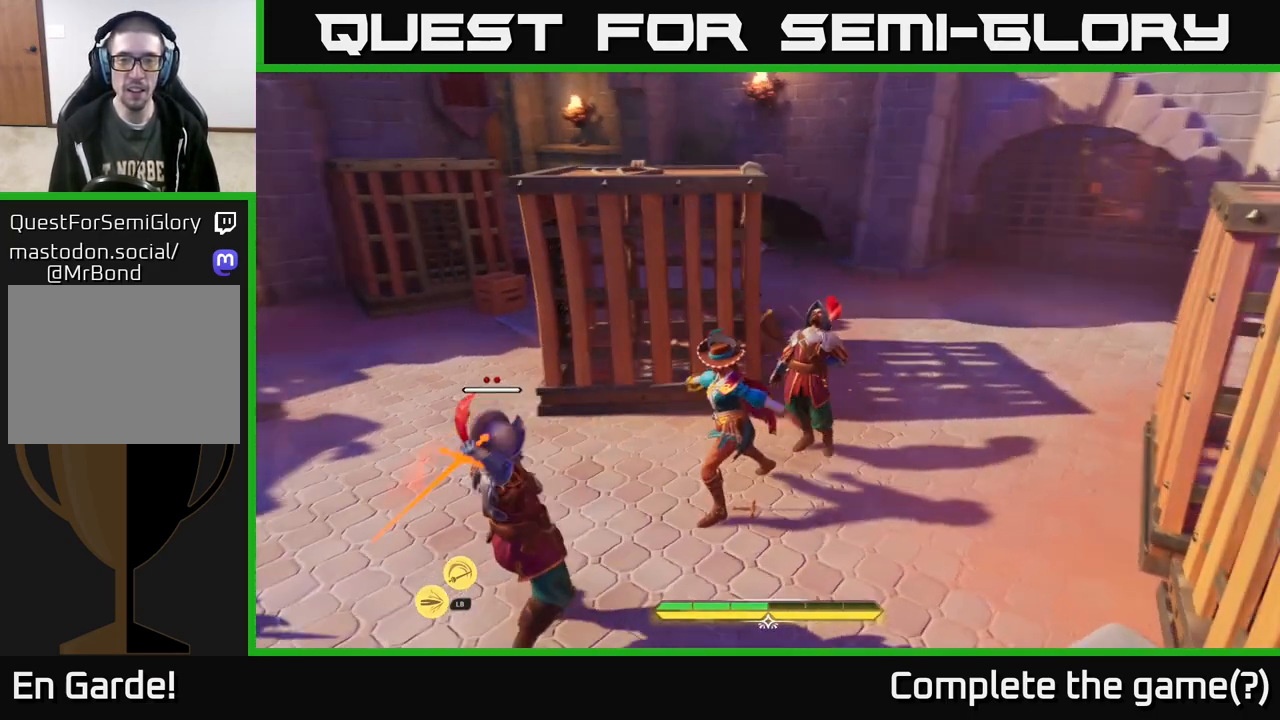
{"buttons": [], "left_stick": "down-left", "right_stick": "center", "events": [[100, "left_stick", "down-left"], [133, "B", "down"], [217, "B", "up"], [267, "B", "down"], [350, "B", "up"]]}
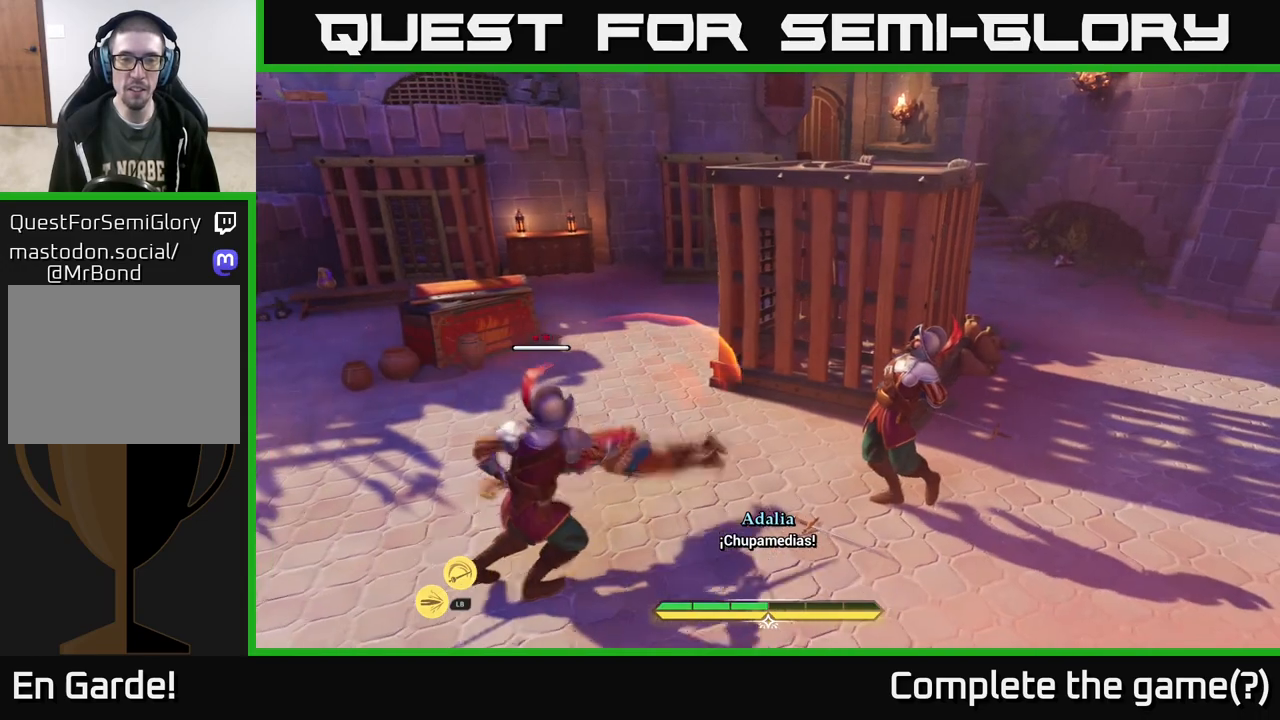
{"buttons": [], "left_stick": "center", "right_stick": "center", "events": [[17, "left_stick", "center"]]}
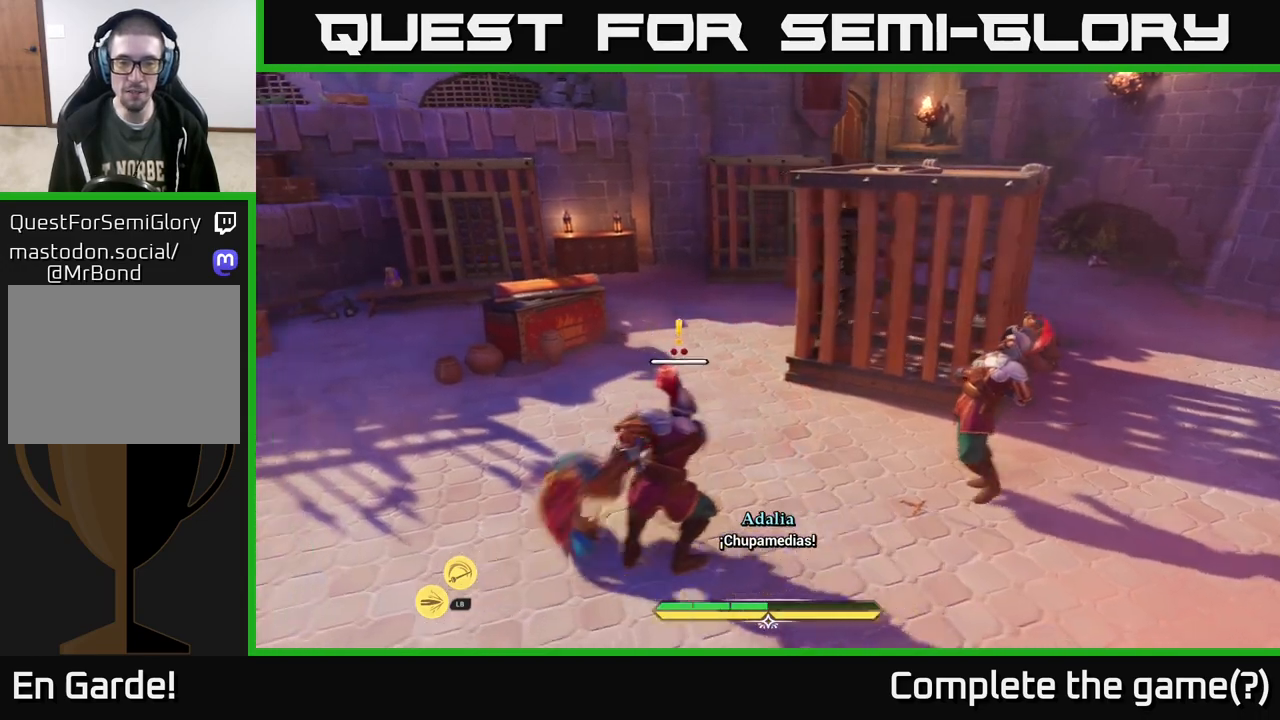
{"buttons": ["R2"], "left_stick": "right", "right_stick": "center", "events": [[167, "R2", "down"], [217, "left_stick", "right"], [233, "R2", "up"], [317, "R2", "down"], [367, "R2", "up"], [450, "R2", "down"]]}
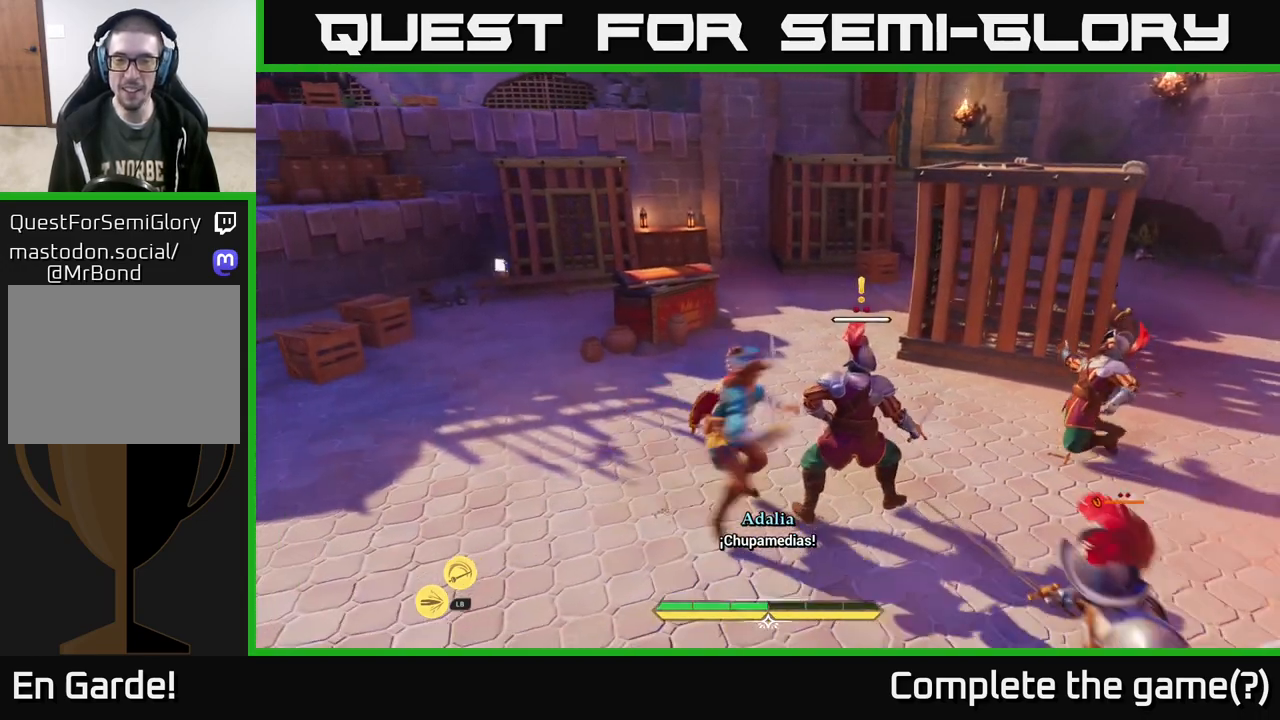
{"buttons": [], "left_stick": "center", "right_stick": "center", "events": [[17, "R2", "up"], [200, "left_stick", "center"]]}